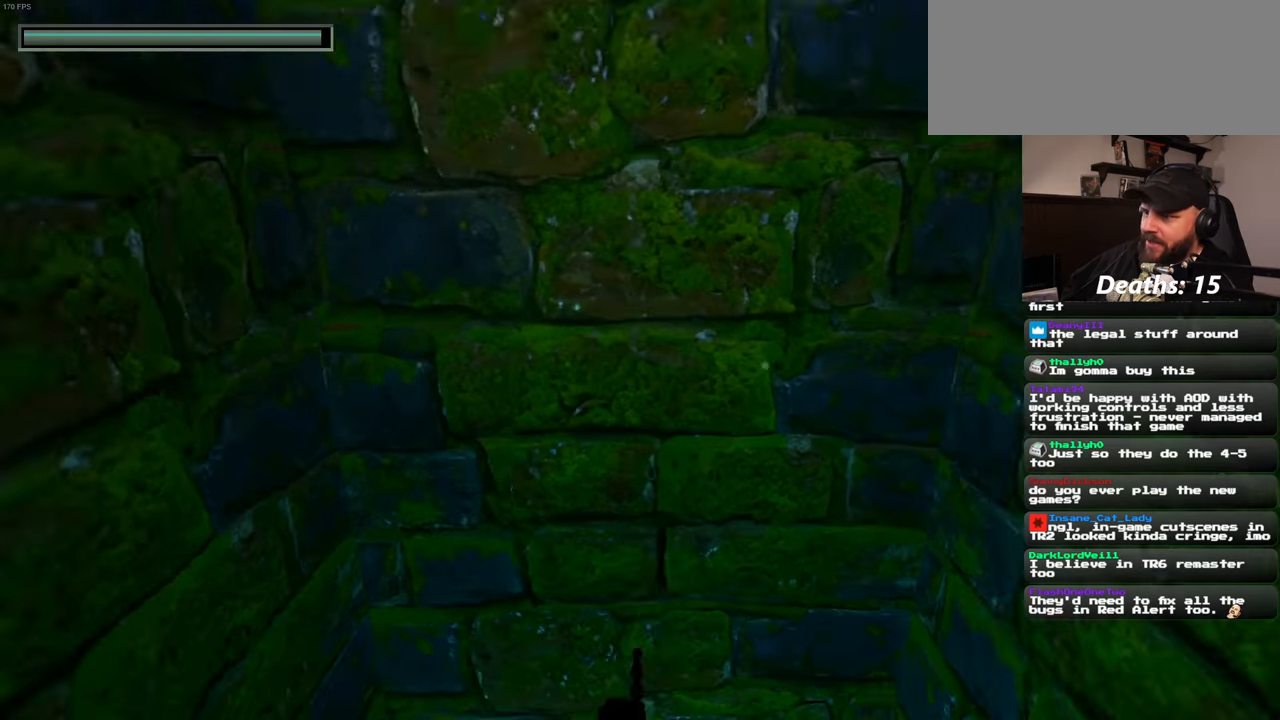
Gameplay with a controller (PlayStation layout); each line is a JSON object with the inputs held at the frame after it. "events" lists button and stick changes between this image and that frame as [ms after this image, input, new state], when the widget could be followed in between. Not read: L2 L3 R1 R2 R3 START.
{"buttons": [], "left_stick": "up", "right_stick": "down", "events": [[66, "right_stick", "down"], [450, "left_stick", "up"]]}
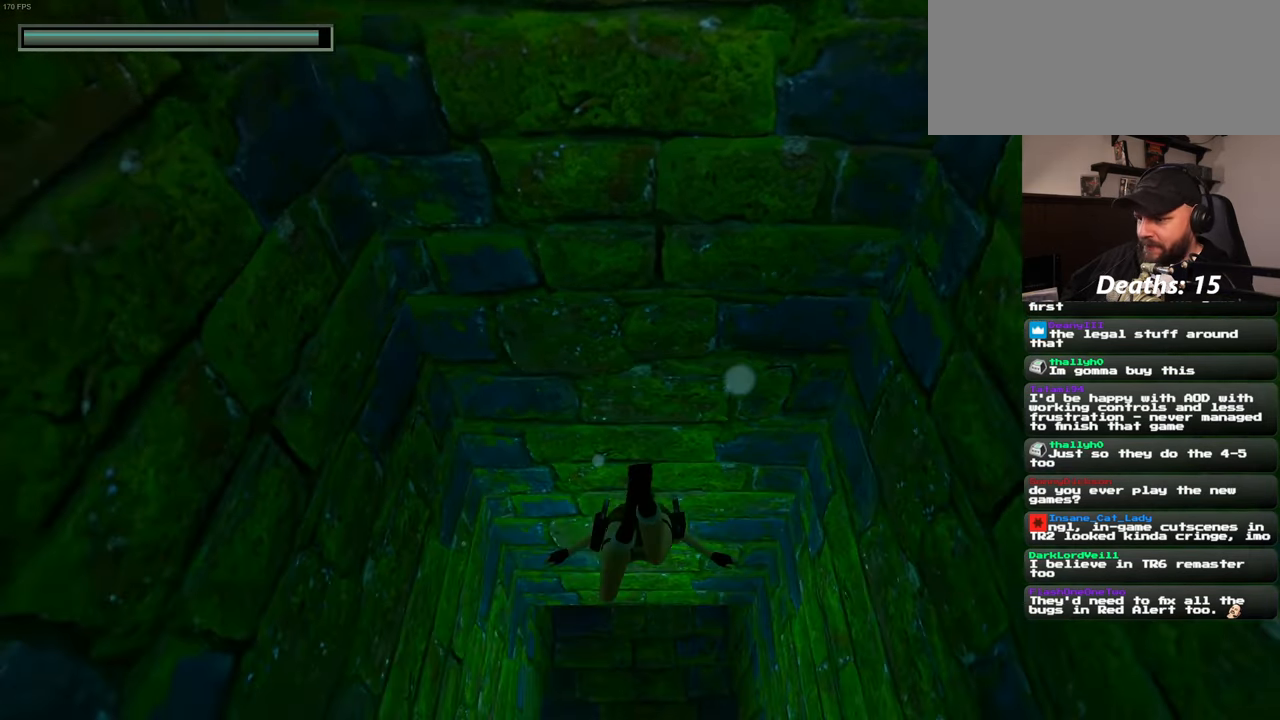
{"buttons": [], "left_stick": "up", "right_stick": "down", "events": [[16, "right_stick", "center"], [100, "SQUARE", "down"], [300, "SQUARE", "up"], [416, "right_stick", "down"]]}
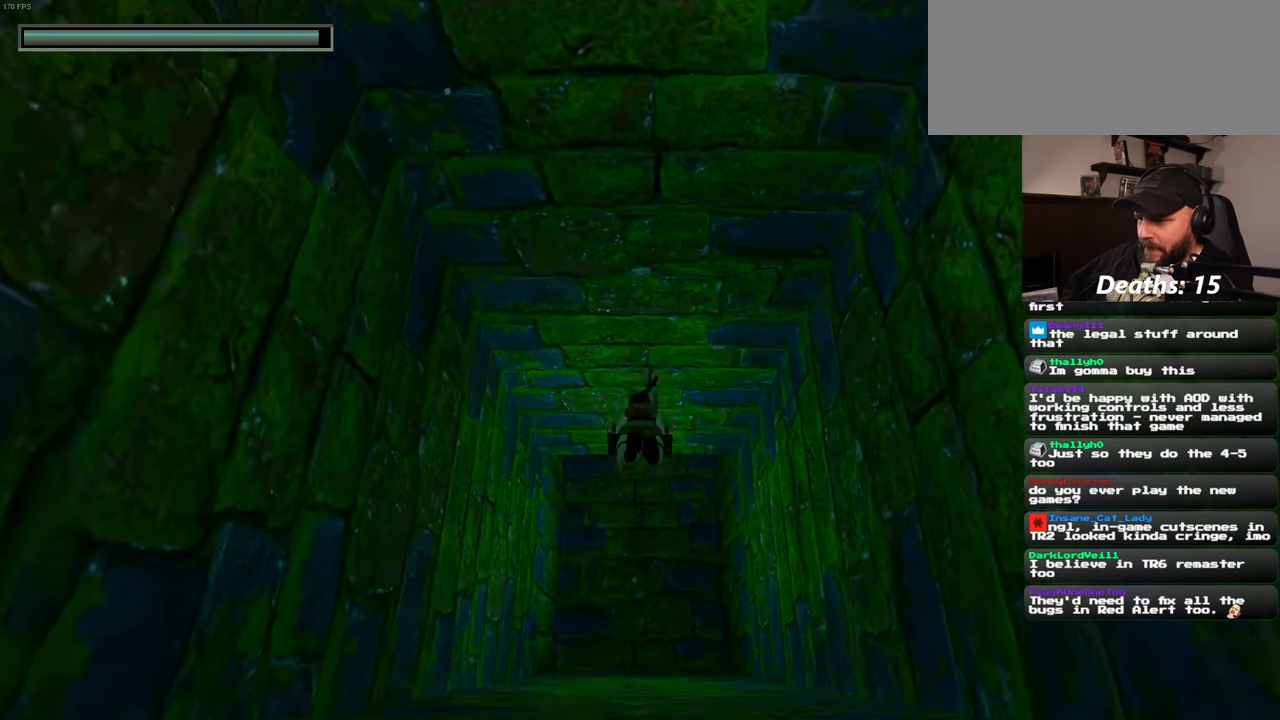
{"buttons": [], "left_stick": "up", "right_stick": "center", "events": [[316, "right_stick", "center"]]}
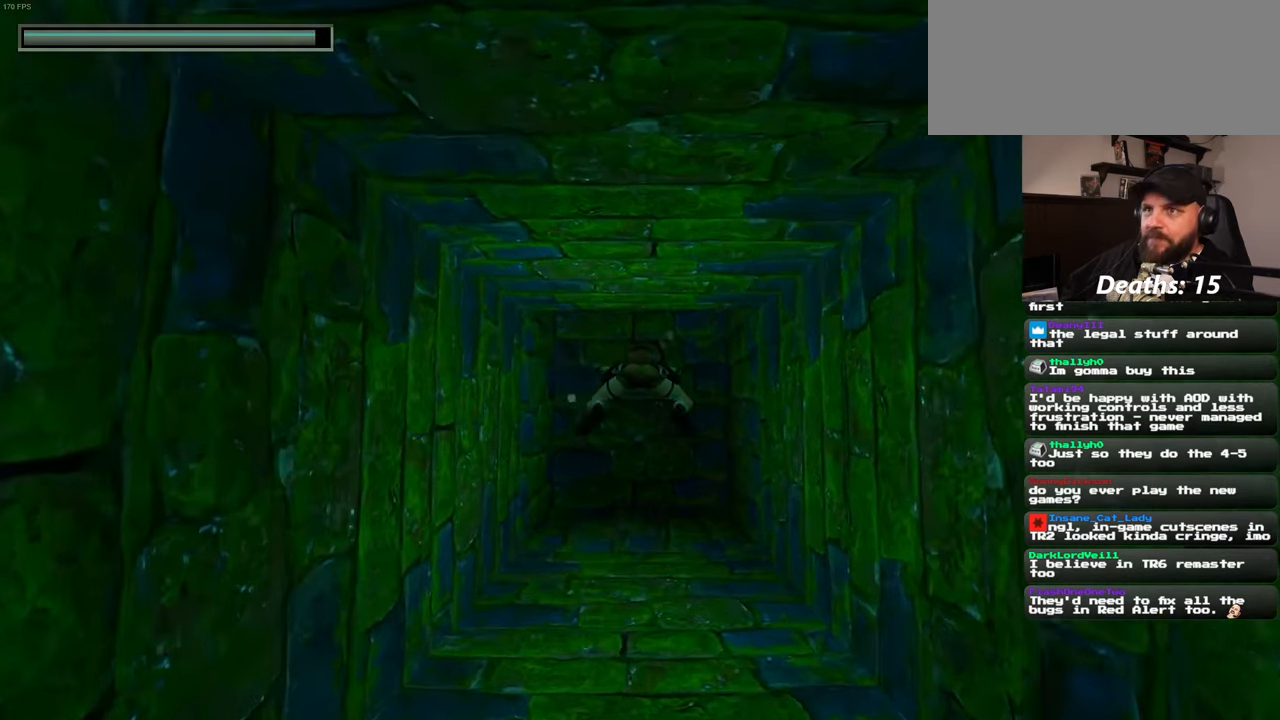
{"buttons": [], "left_stick": "up", "right_stick": "up", "events": [[217, "right_stick", "up"]]}
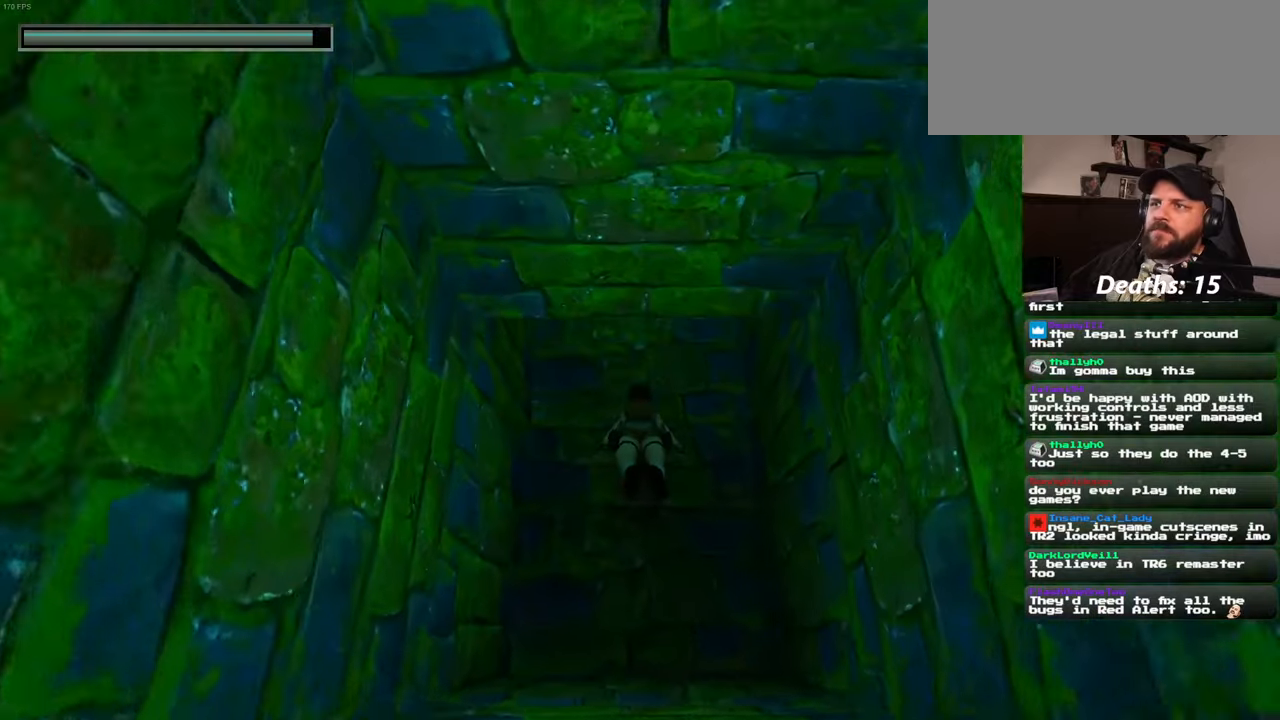
{"buttons": [], "left_stick": "up", "right_stick": "center", "events": [[350, "right_stick", "center"]]}
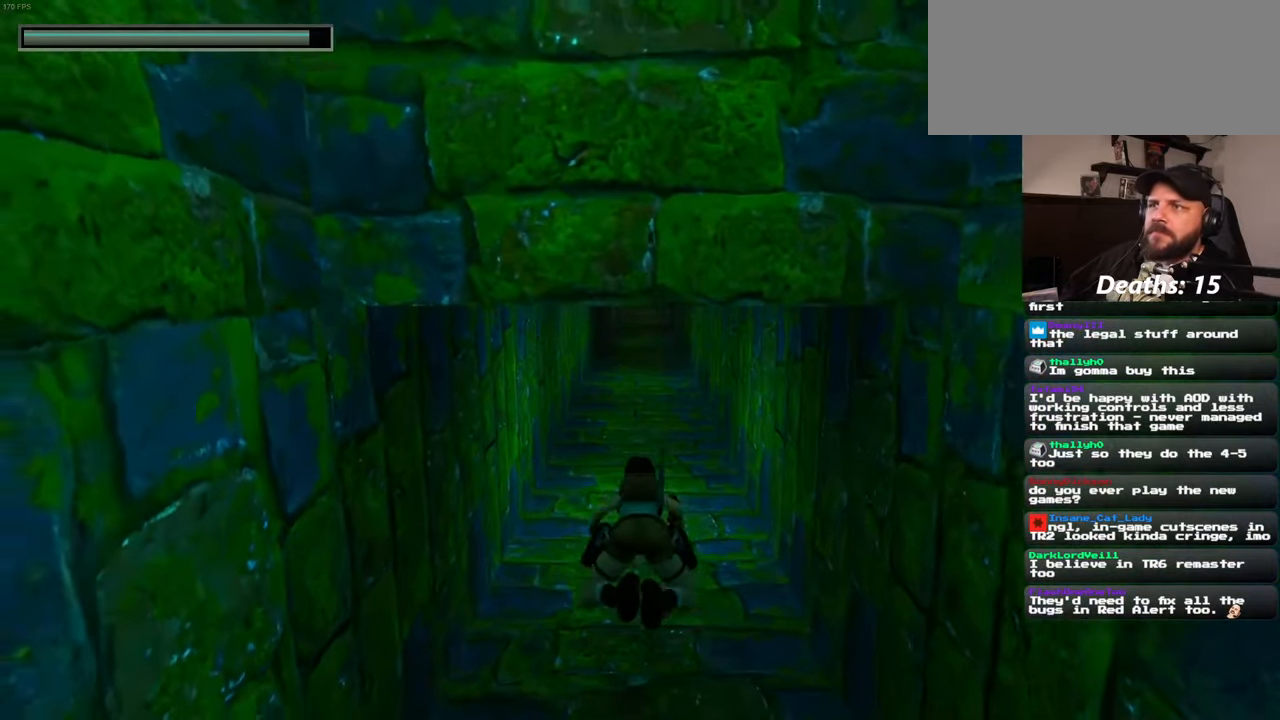
{"buttons": [], "left_stick": "up", "right_stick": "center", "events": [[233, "right_stick", "down"], [350, "right_stick", "center"]]}
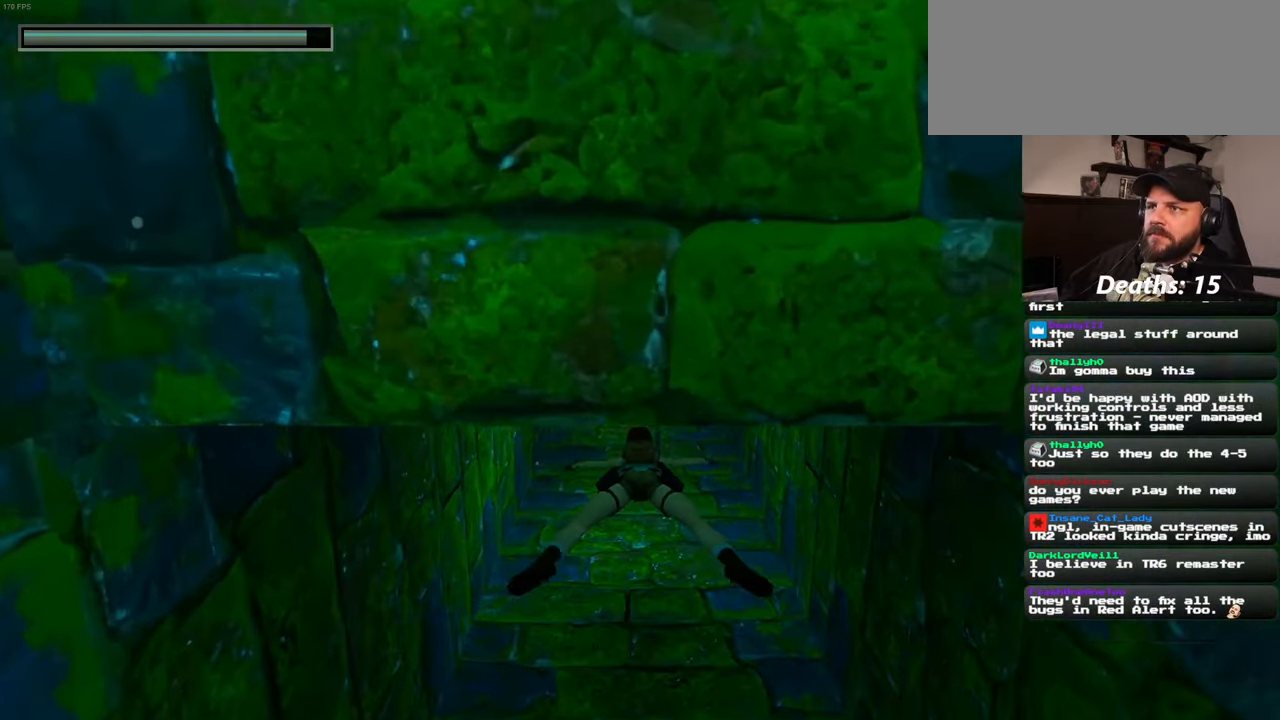
{"buttons": [], "left_stick": "up", "right_stick": "center", "events": [[150, "right_stick", "up"], [233, "right_stick", "center"]]}
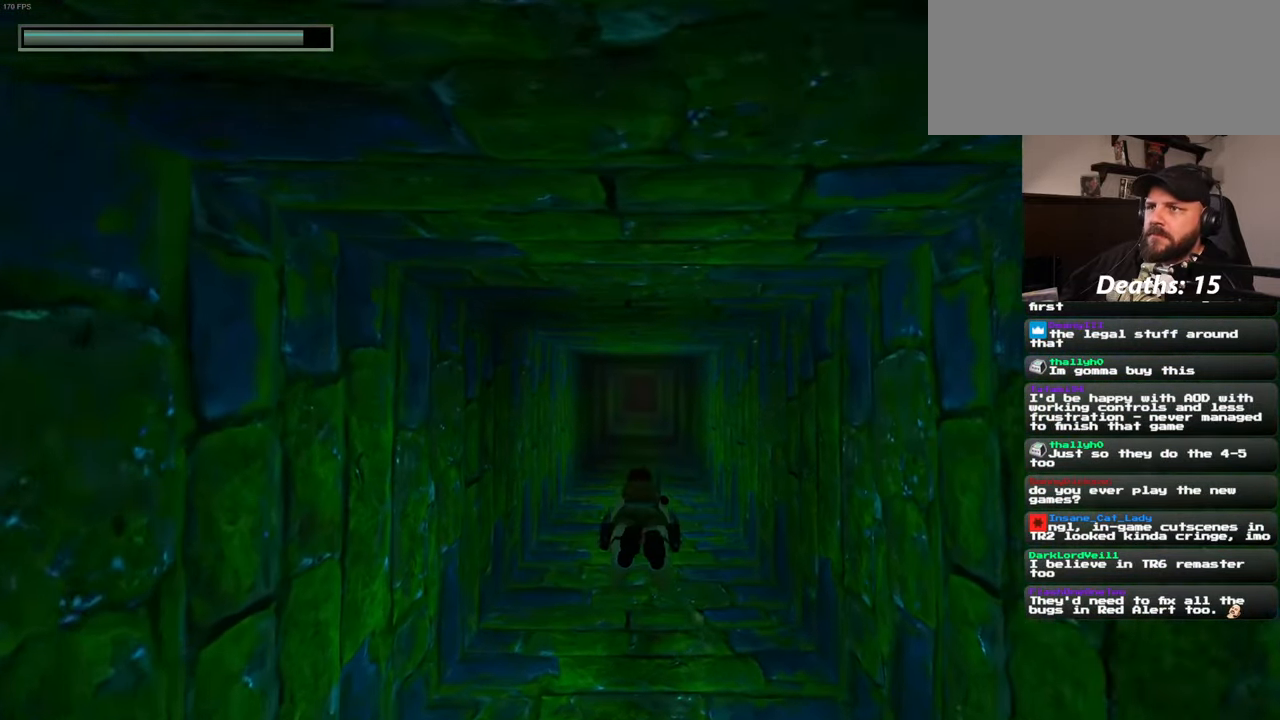
{"buttons": [], "left_stick": "up", "right_stick": "center", "events": []}
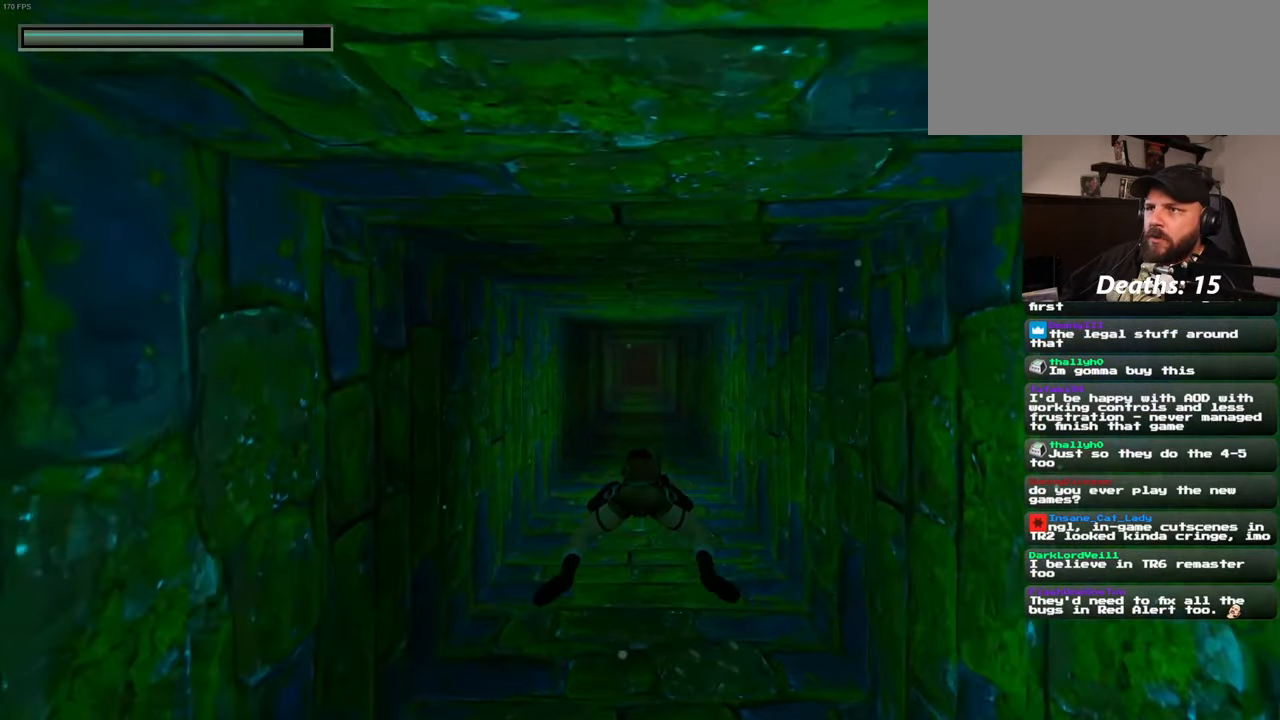
{"buttons": [], "left_stick": "up", "right_stick": "center", "events": []}
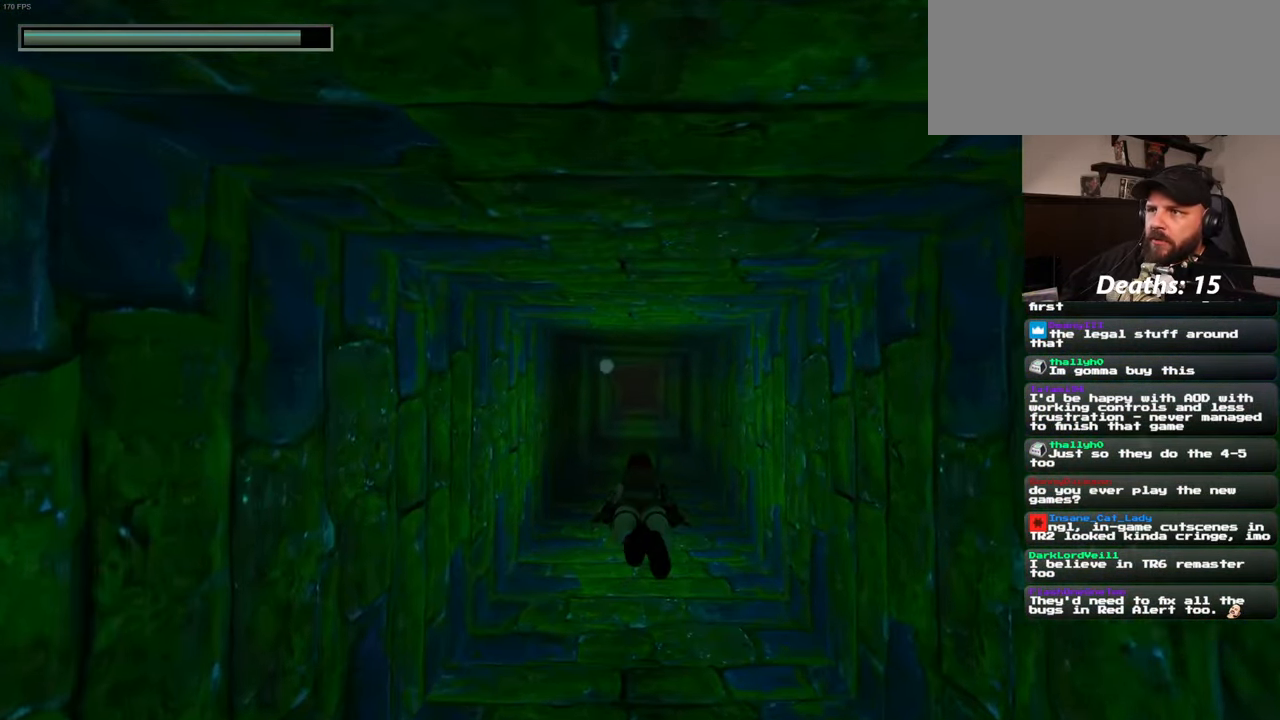
{"buttons": [], "left_stick": "up", "right_stick": "center", "events": []}
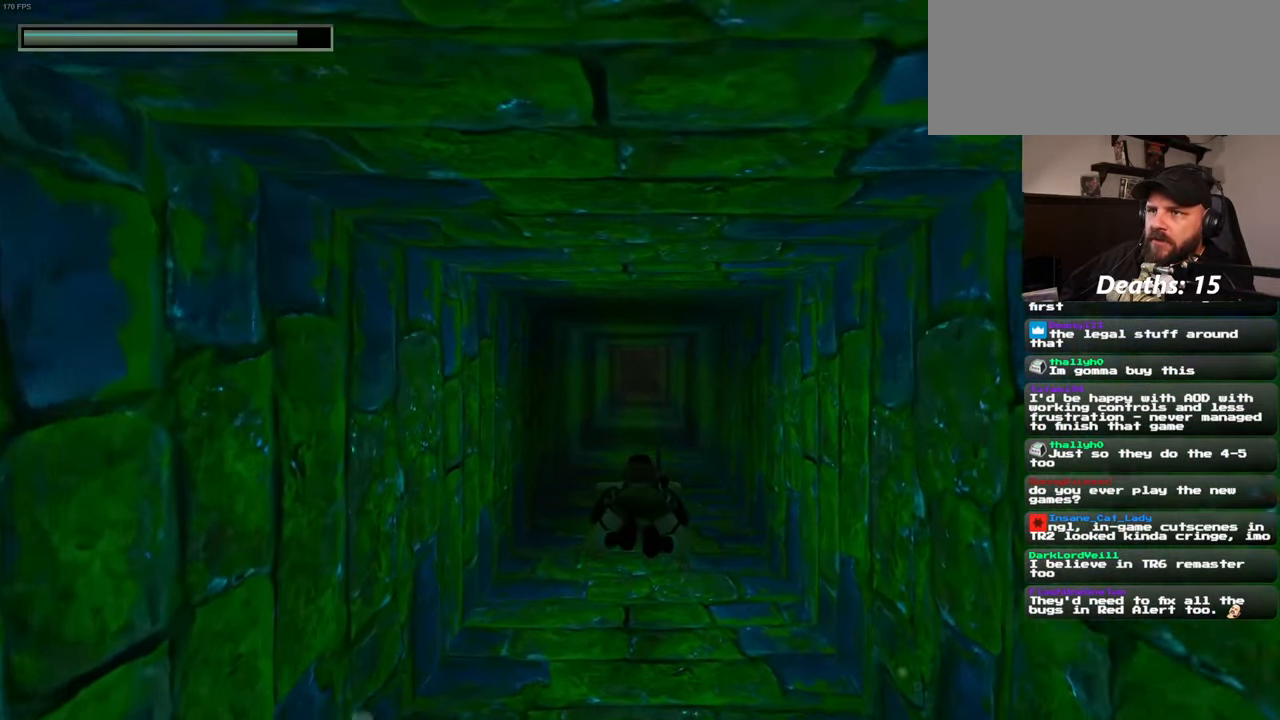
{"buttons": [], "left_stick": "up", "right_stick": "center", "events": []}
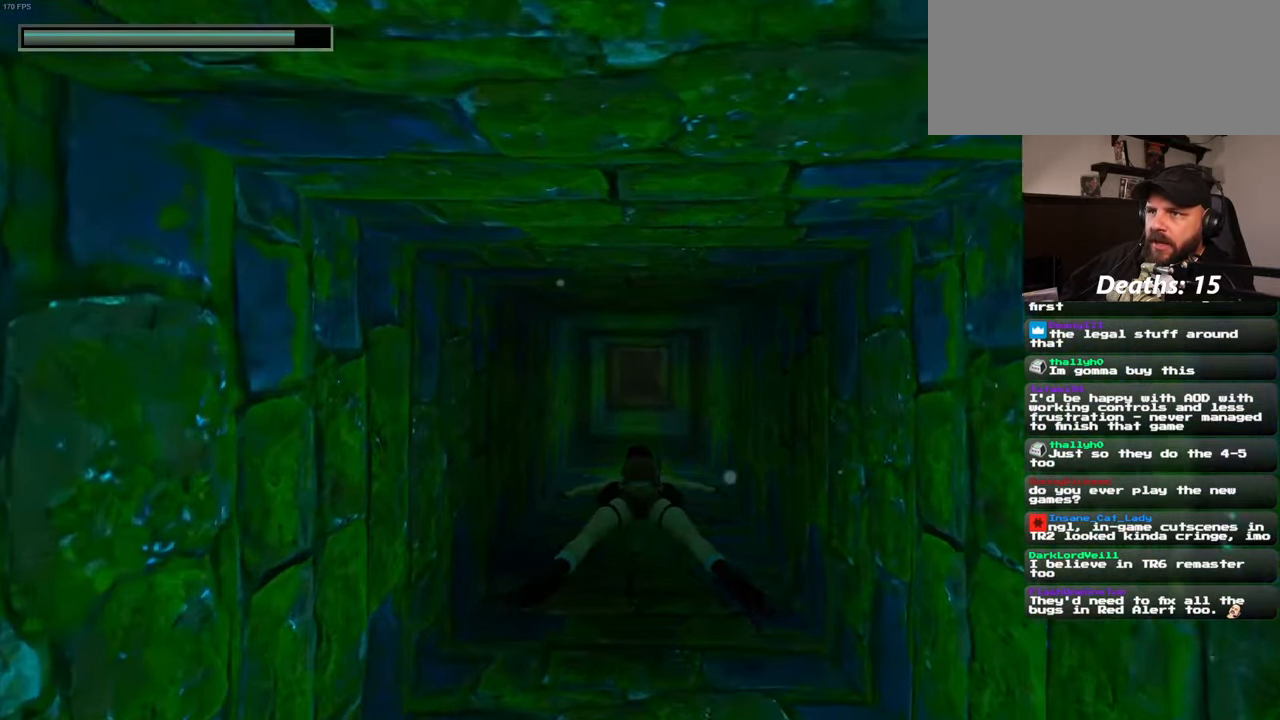
{"buttons": [], "left_stick": "up", "right_stick": "center", "events": []}
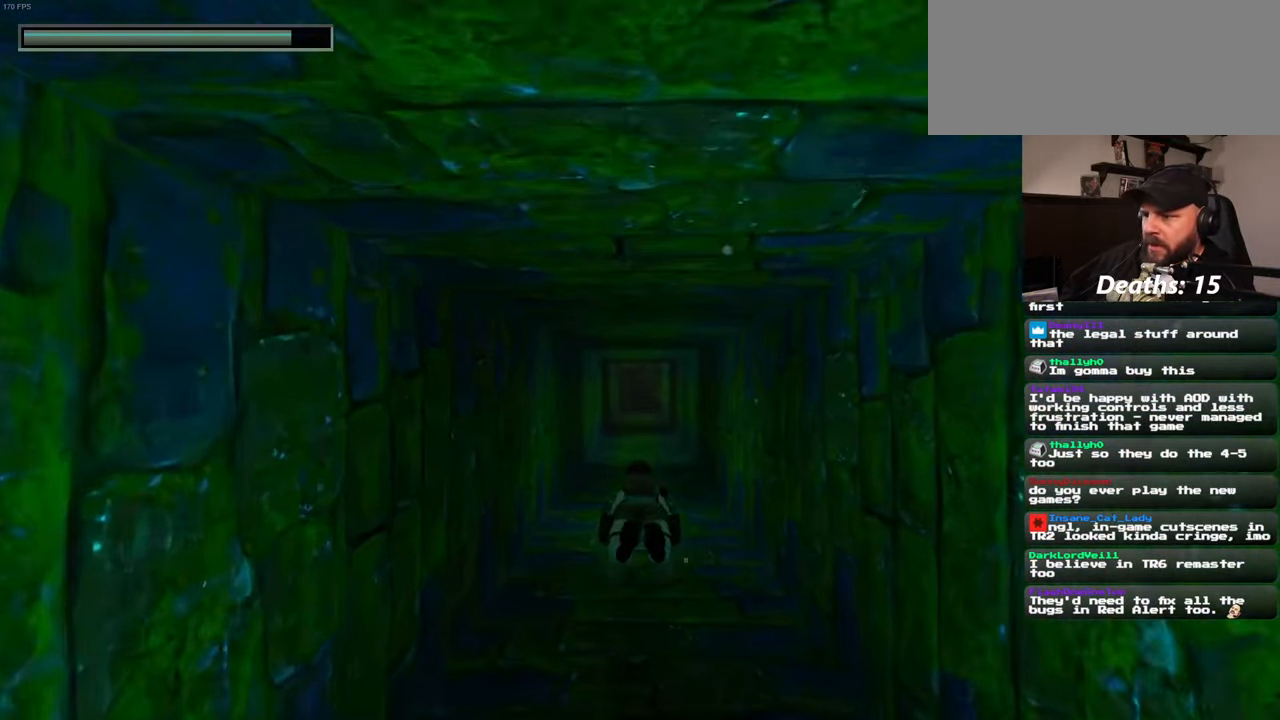
{"buttons": [], "left_stick": "up", "right_stick": "center", "events": []}
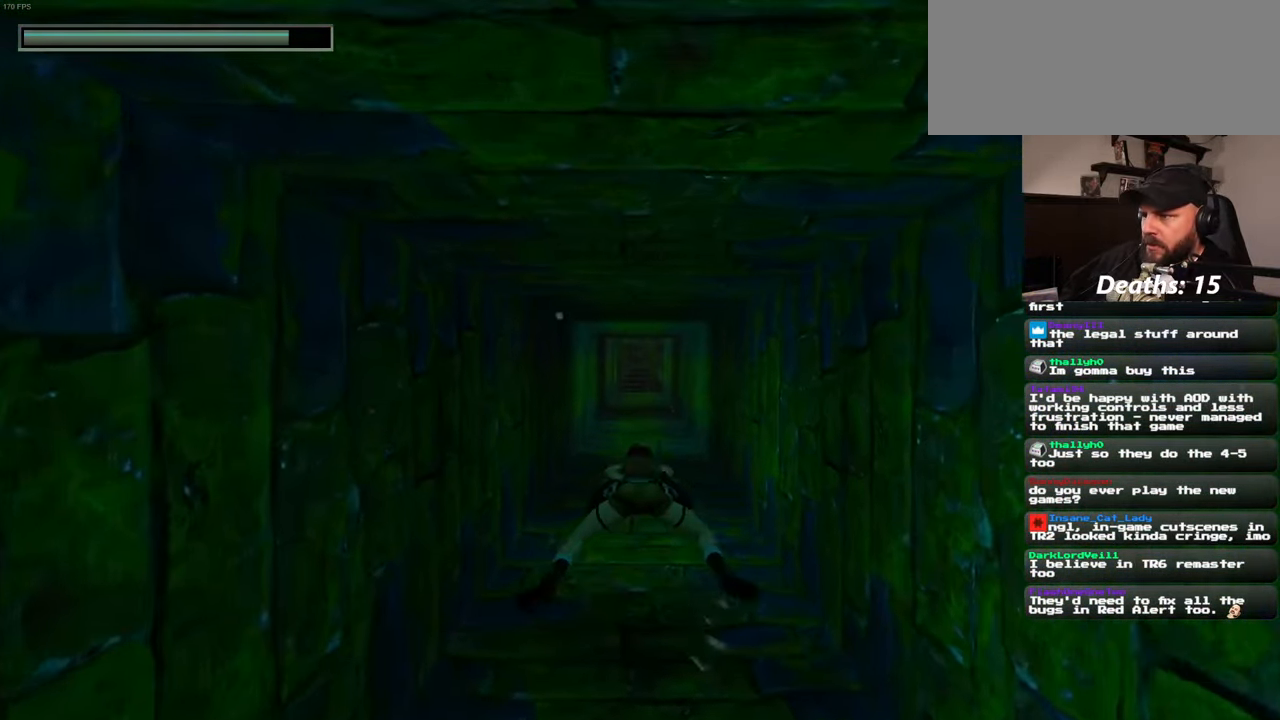
{"buttons": [], "left_stick": "up", "right_stick": "center", "events": []}
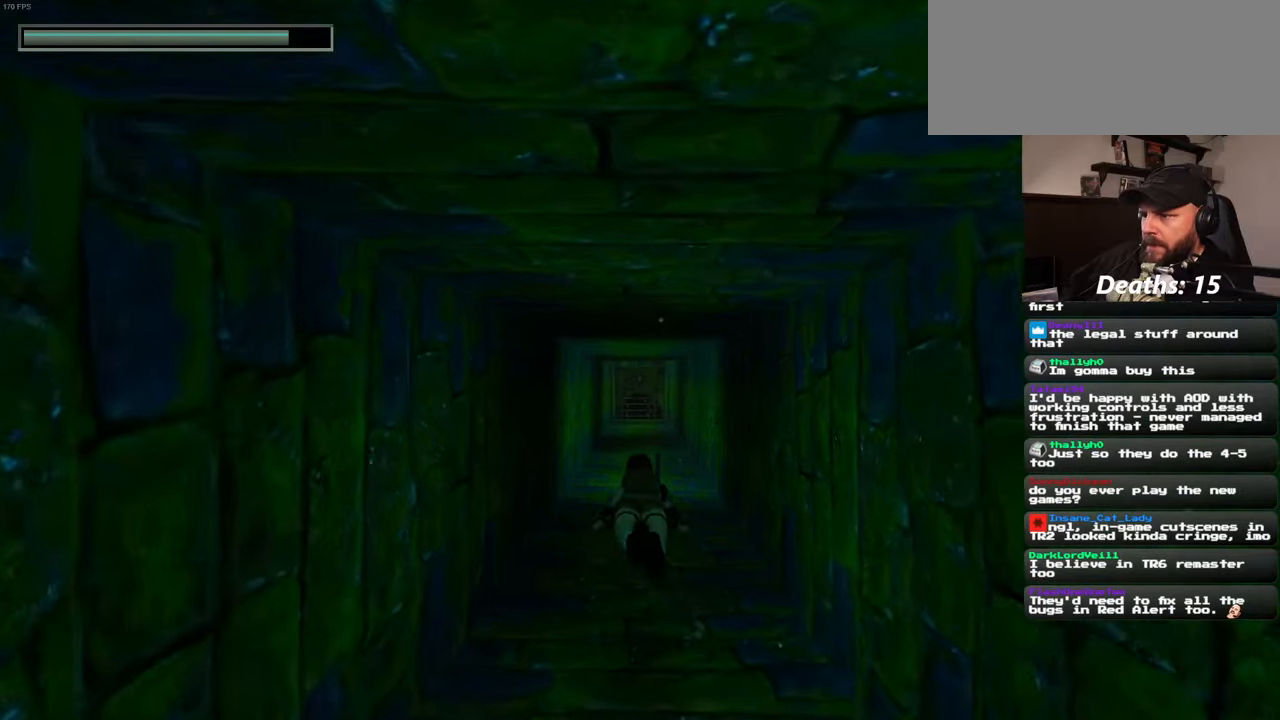
{"buttons": [], "left_stick": "up", "right_stick": "center", "events": []}
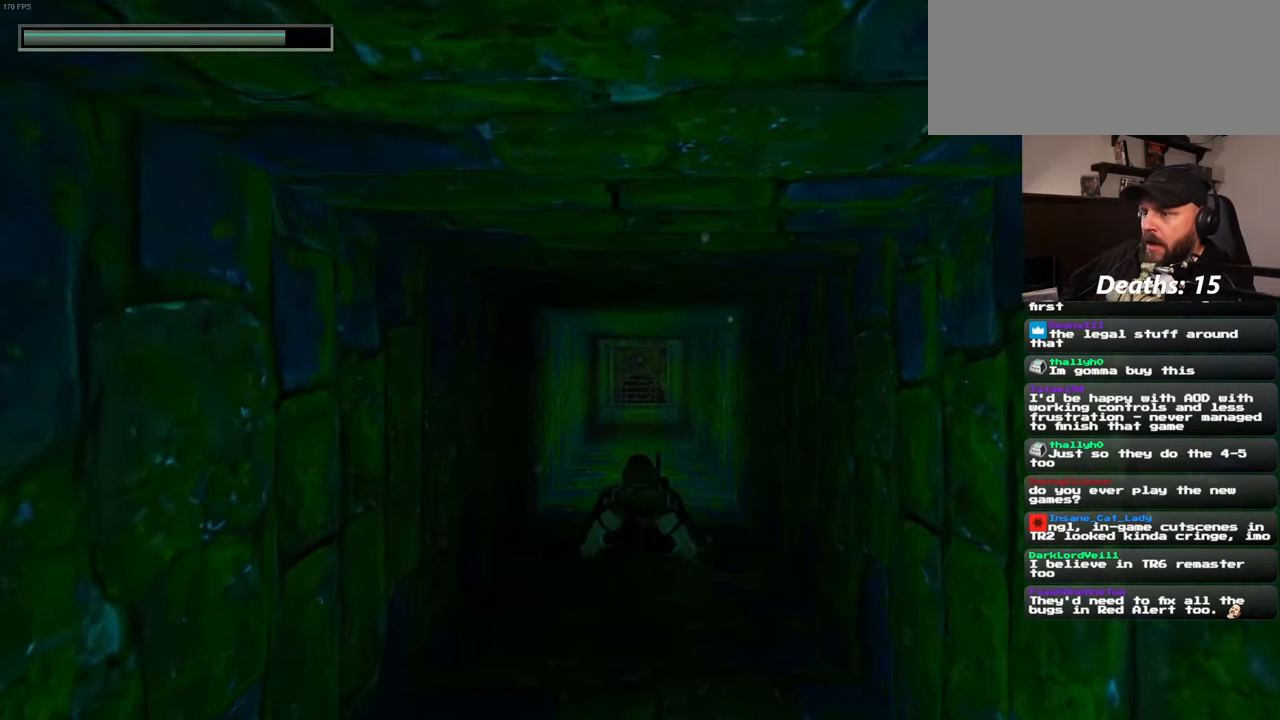
{"buttons": [], "left_stick": "up", "right_stick": "center", "events": []}
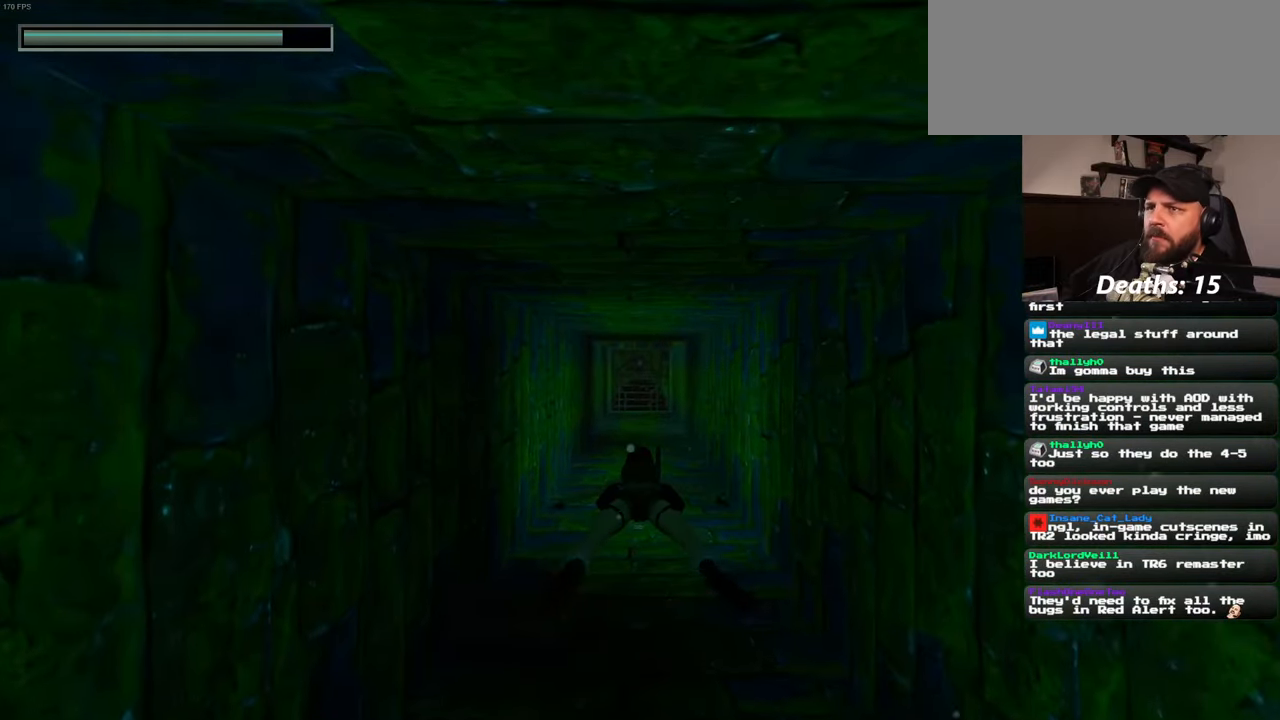
{"buttons": [], "left_stick": "up", "right_stick": "center", "events": []}
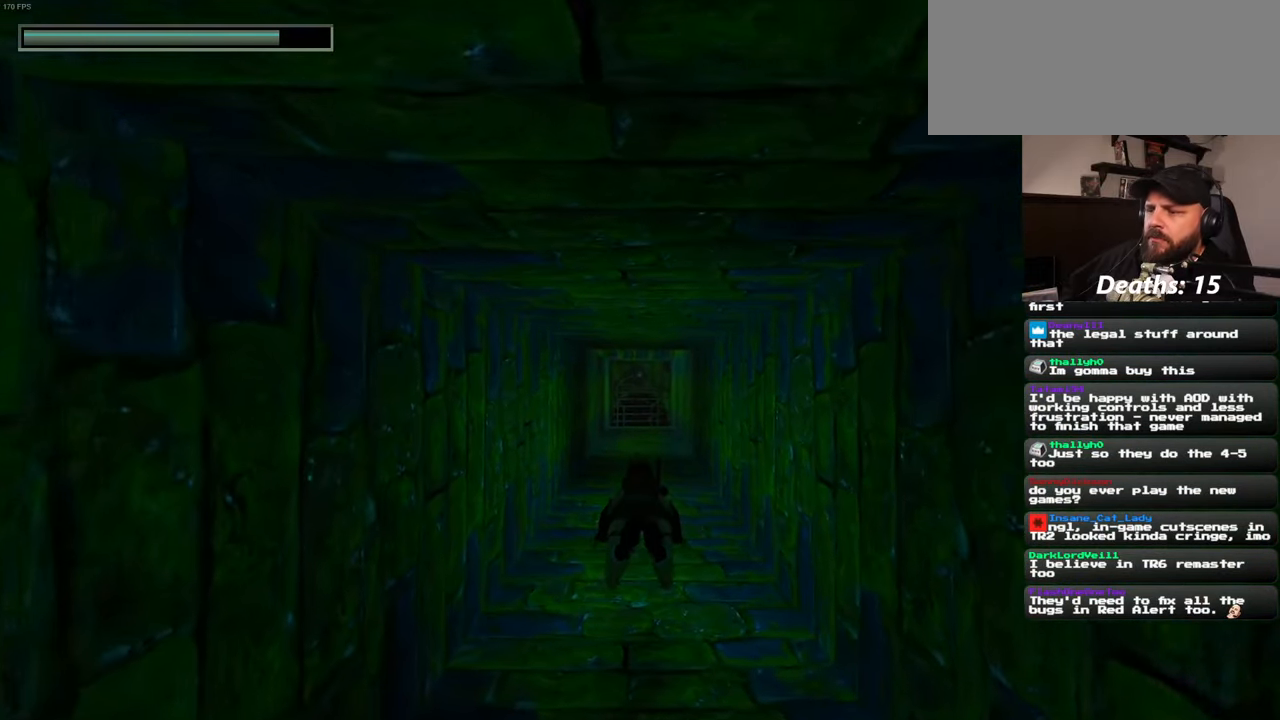
{"buttons": [], "left_stick": "up", "right_stick": "center", "events": []}
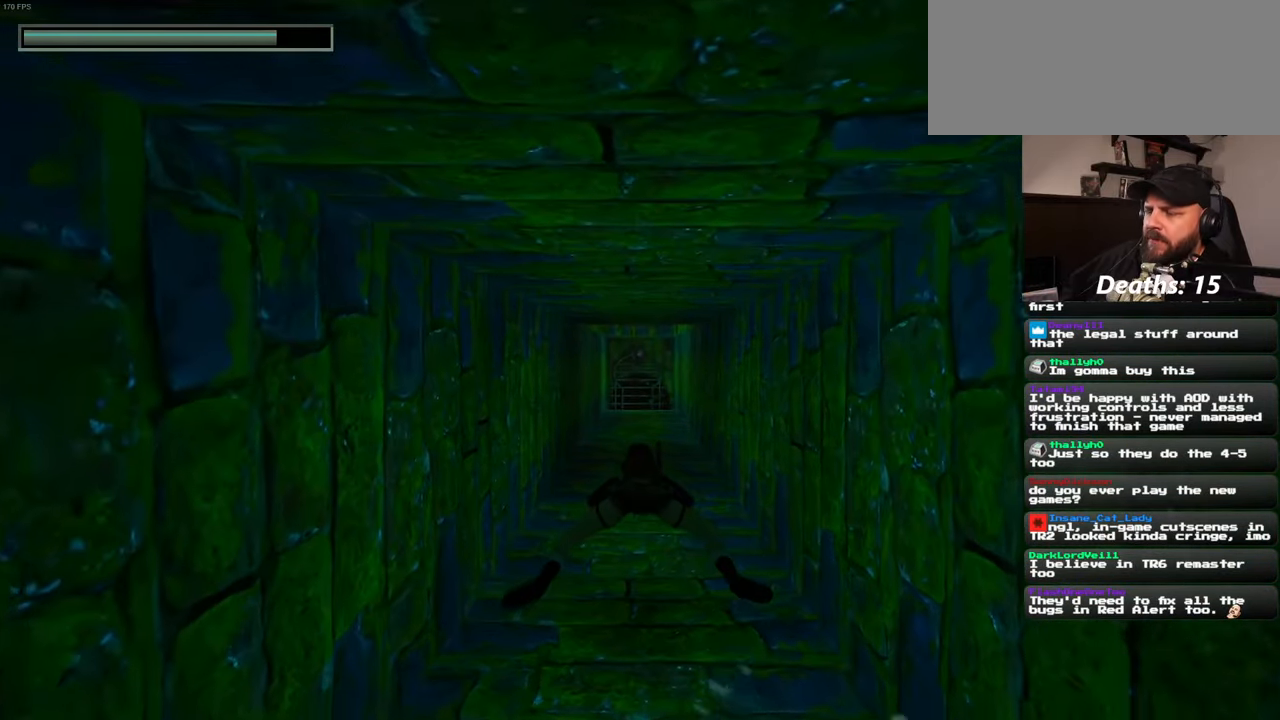
{"buttons": [], "left_stick": "up", "right_stick": "center", "events": []}
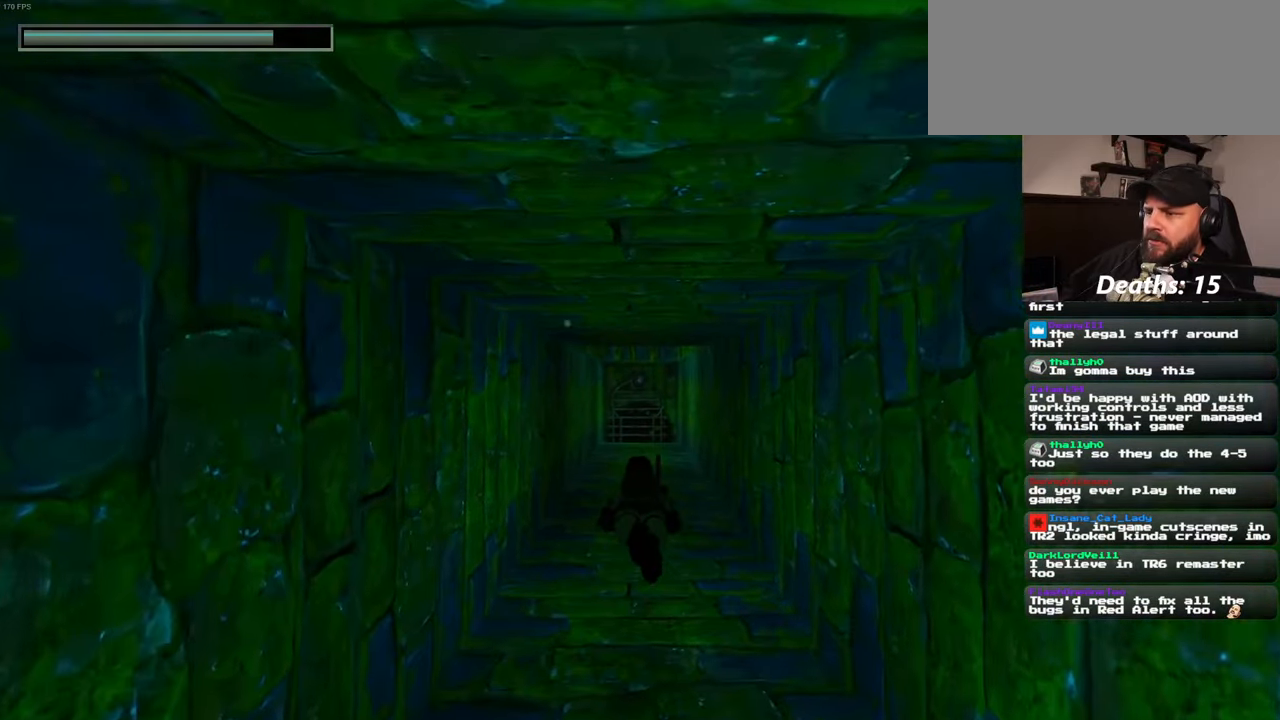
{"buttons": [], "left_stick": "up", "right_stick": "center", "events": []}
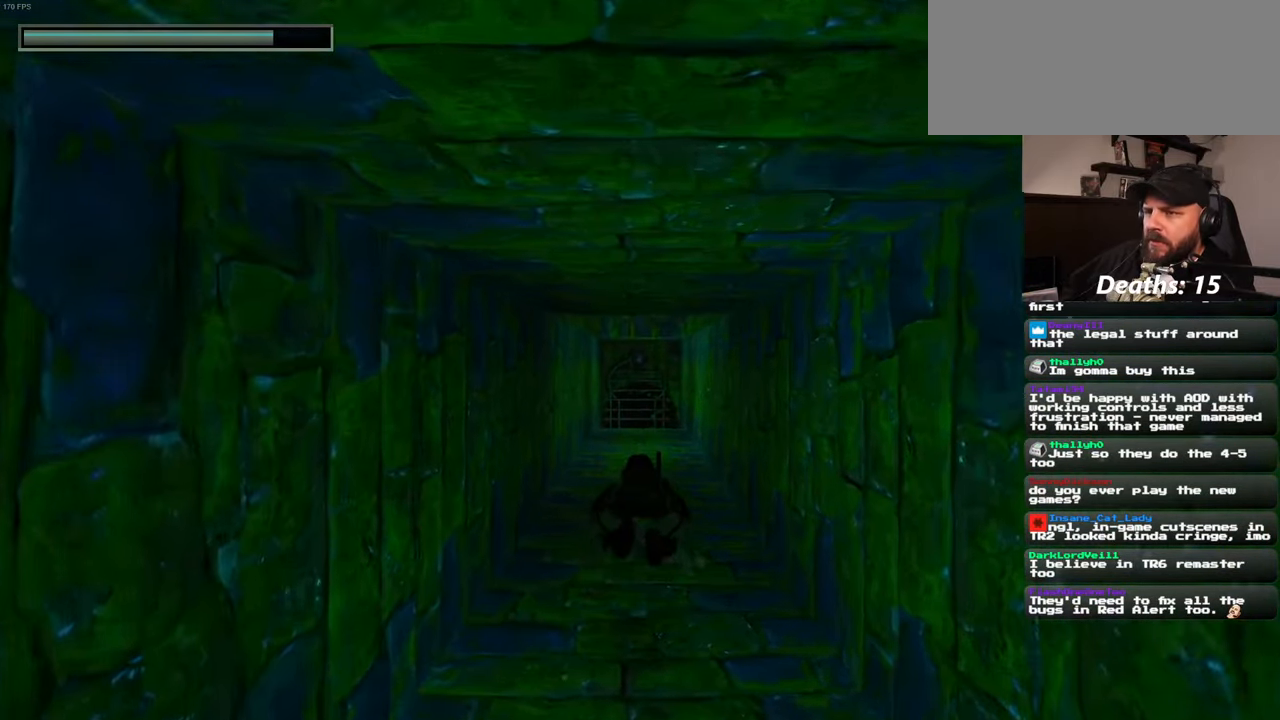
{"buttons": [], "left_stick": "up", "right_stick": "center", "events": [[400, "right_stick", "up"], [467, "right_stick", "center"]]}
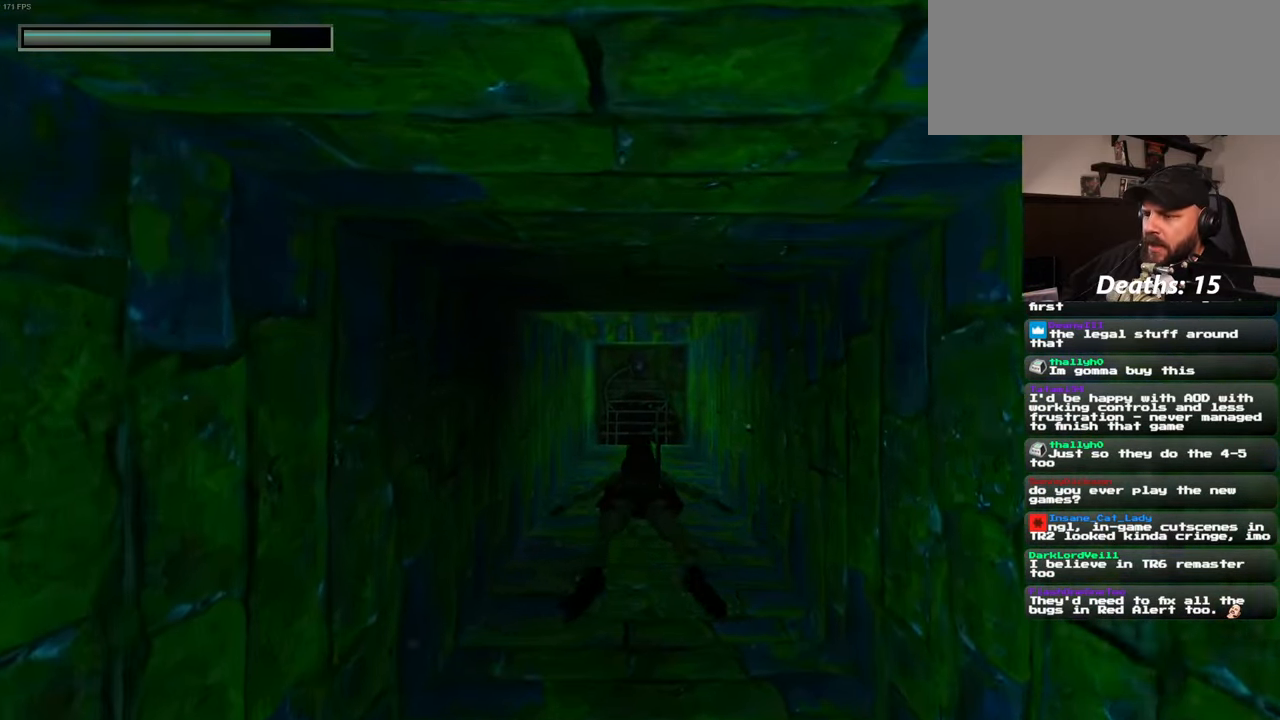
{"buttons": [], "left_stick": "up", "right_stick": "center", "events": []}
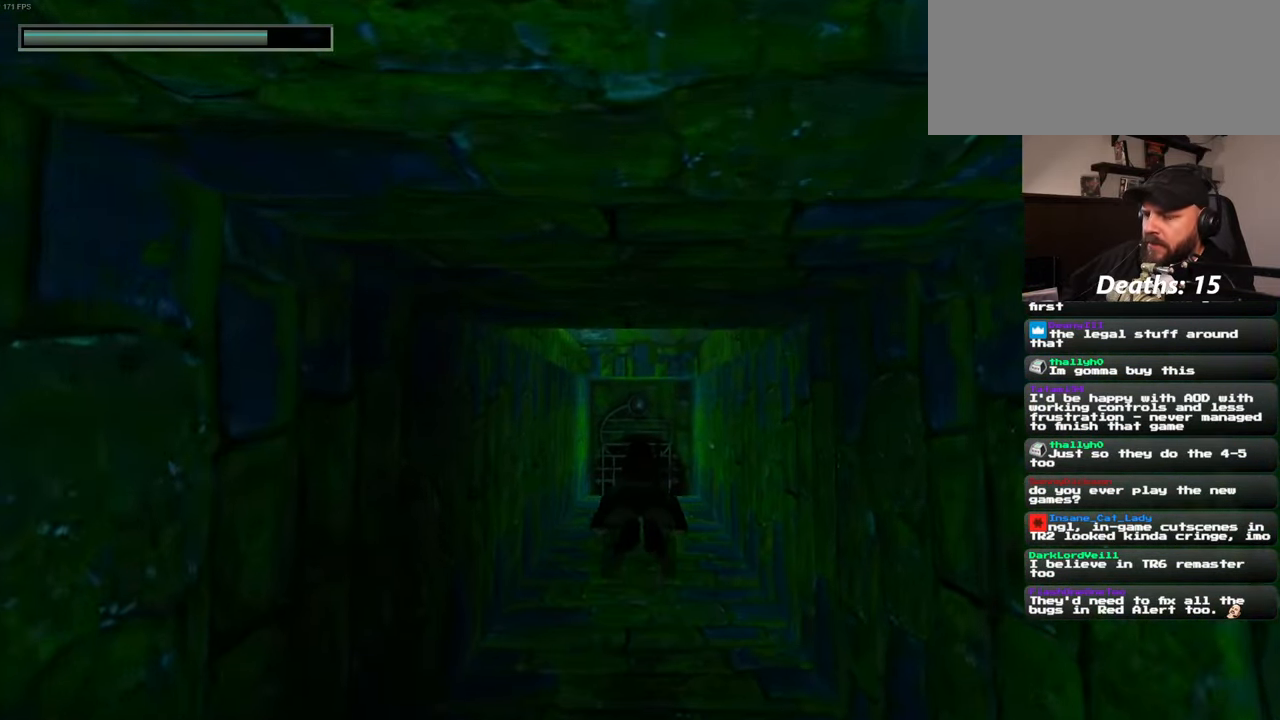
{"buttons": [], "left_stick": "up", "right_stick": "center", "events": []}
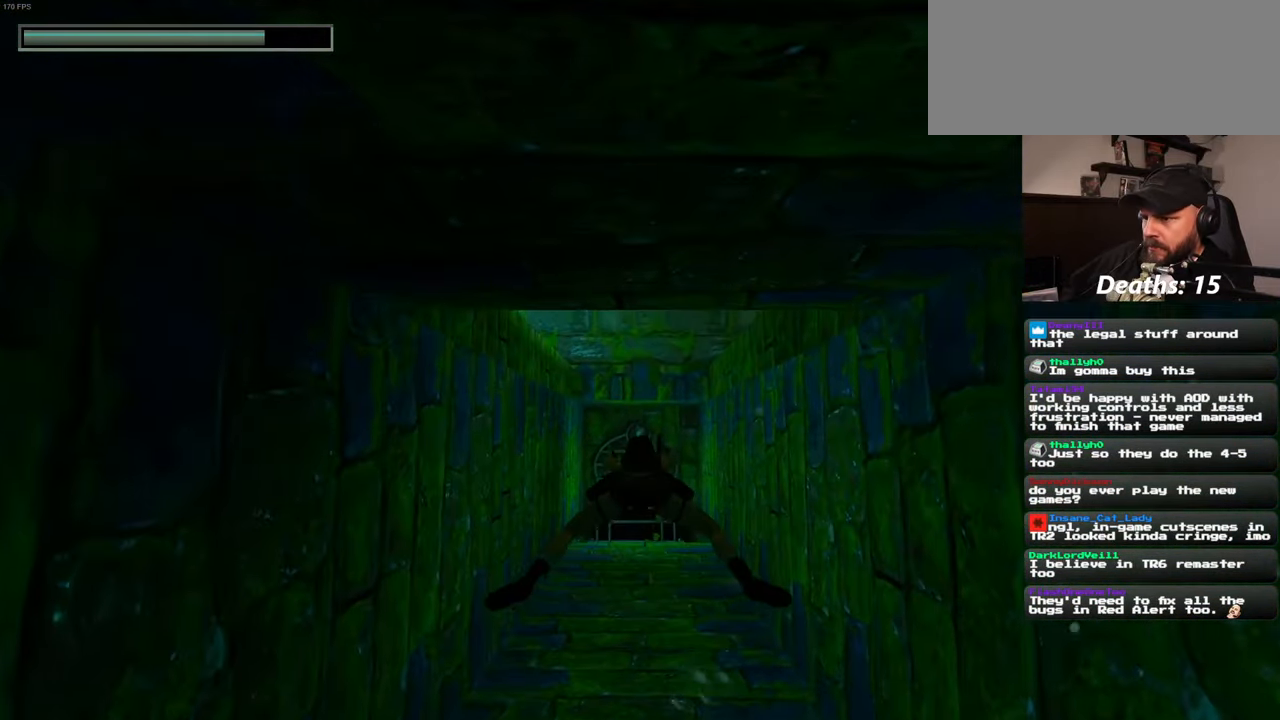
{"buttons": [], "left_stick": "up", "right_stick": "center", "events": []}
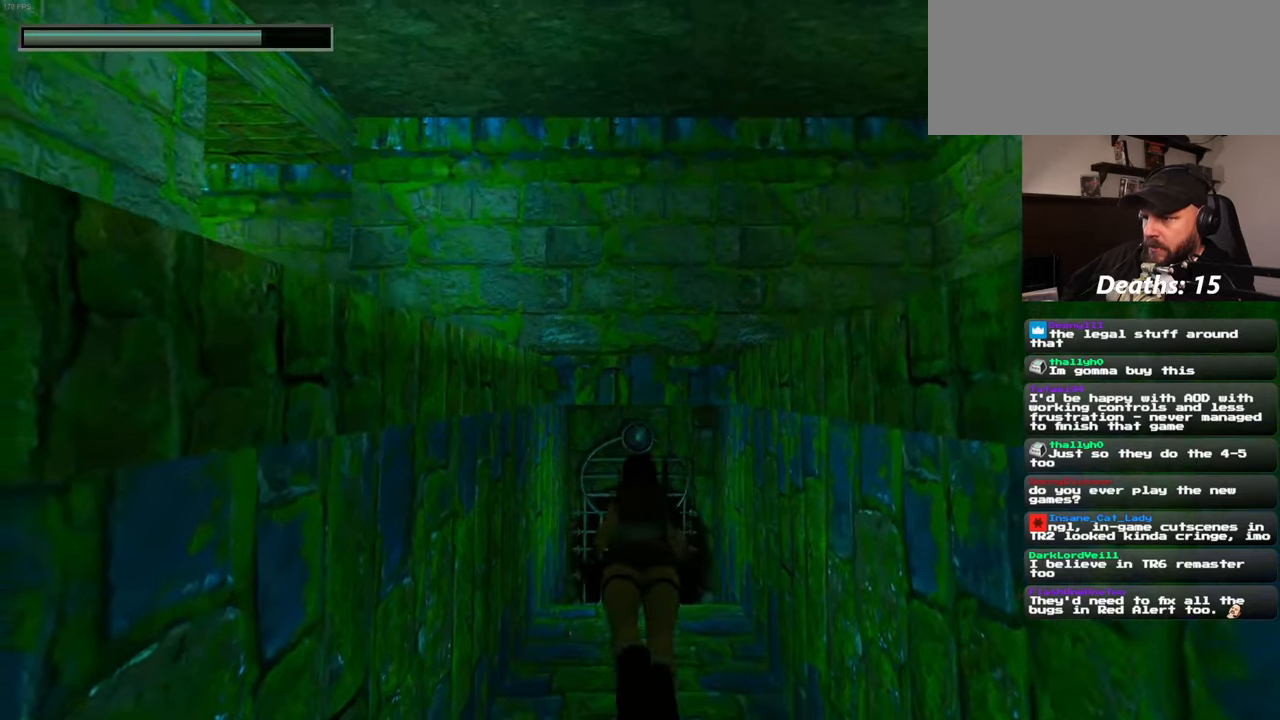
{"buttons": [], "left_stick": "up", "right_stick": "center", "events": [[133, "right_stick", "up"], [350, "right_stick", "center"]]}
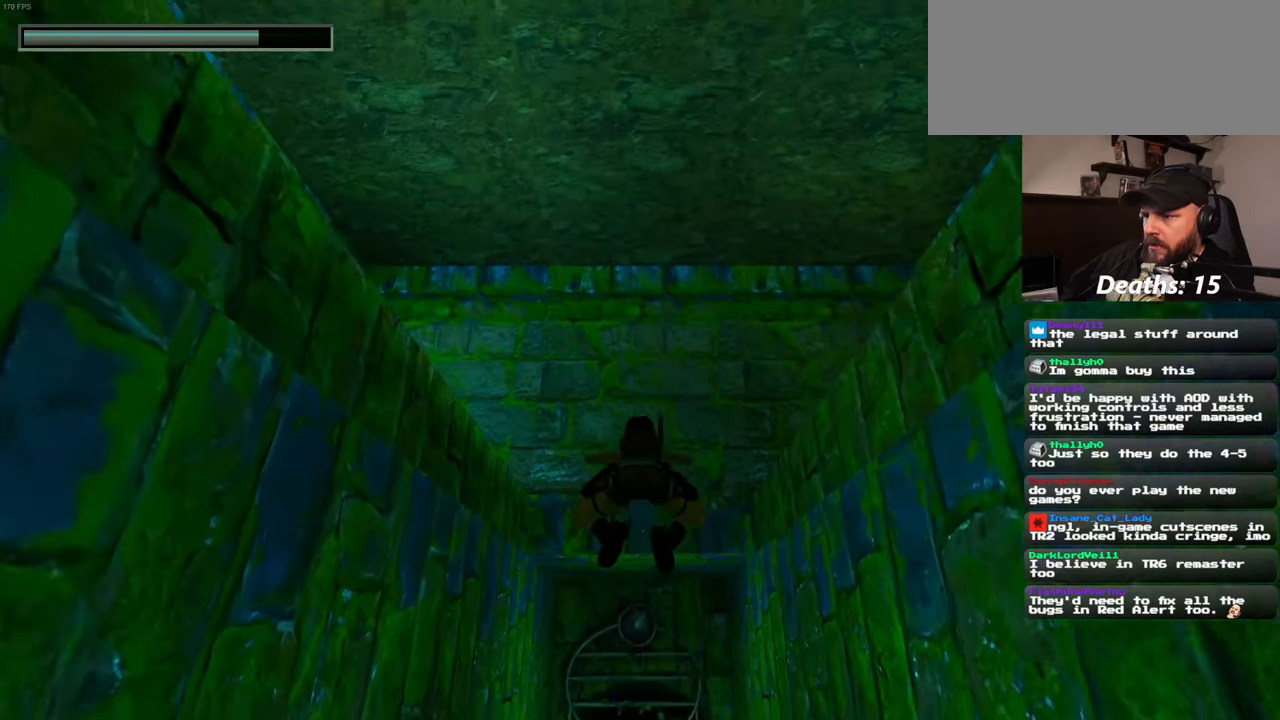
{"buttons": [], "left_stick": "up-left", "right_stick": "left", "events": [[150, "left_stick", "up-left"], [150, "right_stick", "down-left"], [233, "right_stick", "left"]]}
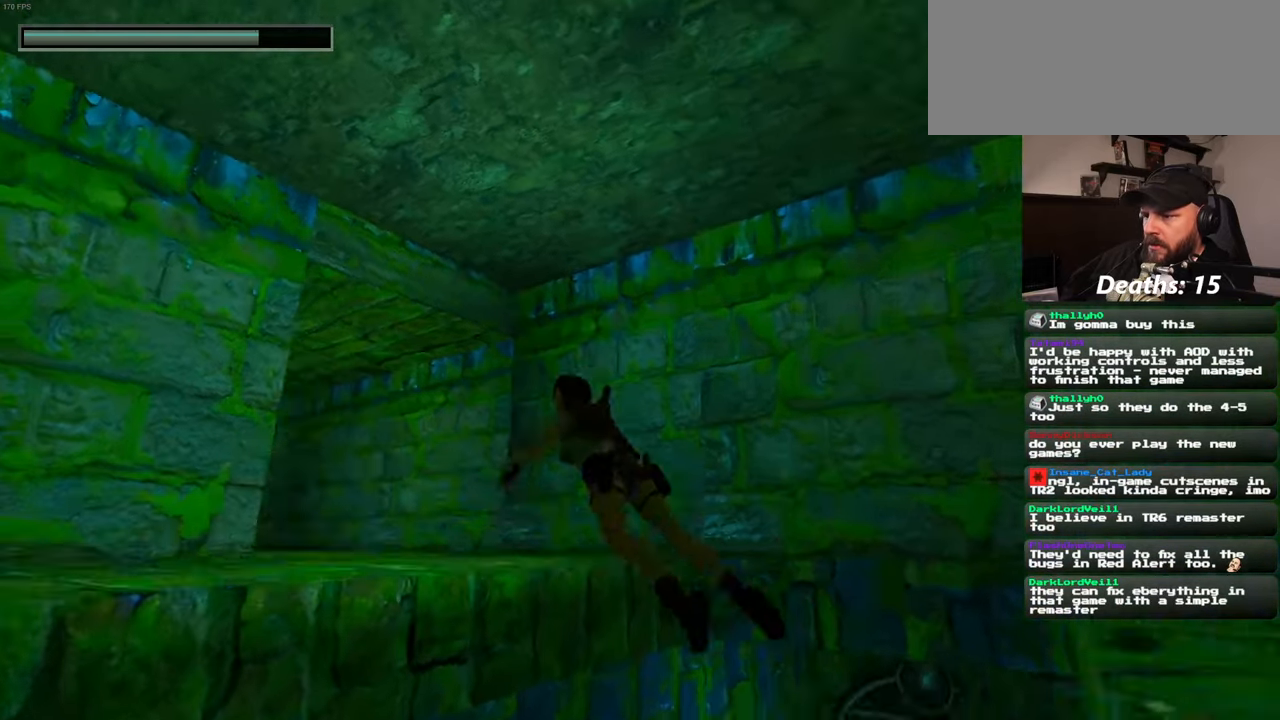
{"buttons": [], "left_stick": "down-right", "right_stick": "down-right", "events": [[166, "left_stick", "up-right"], [166, "right_stick", "down"], [233, "left_stick", "down-right"], [266, "right_stick", "down-right"]]}
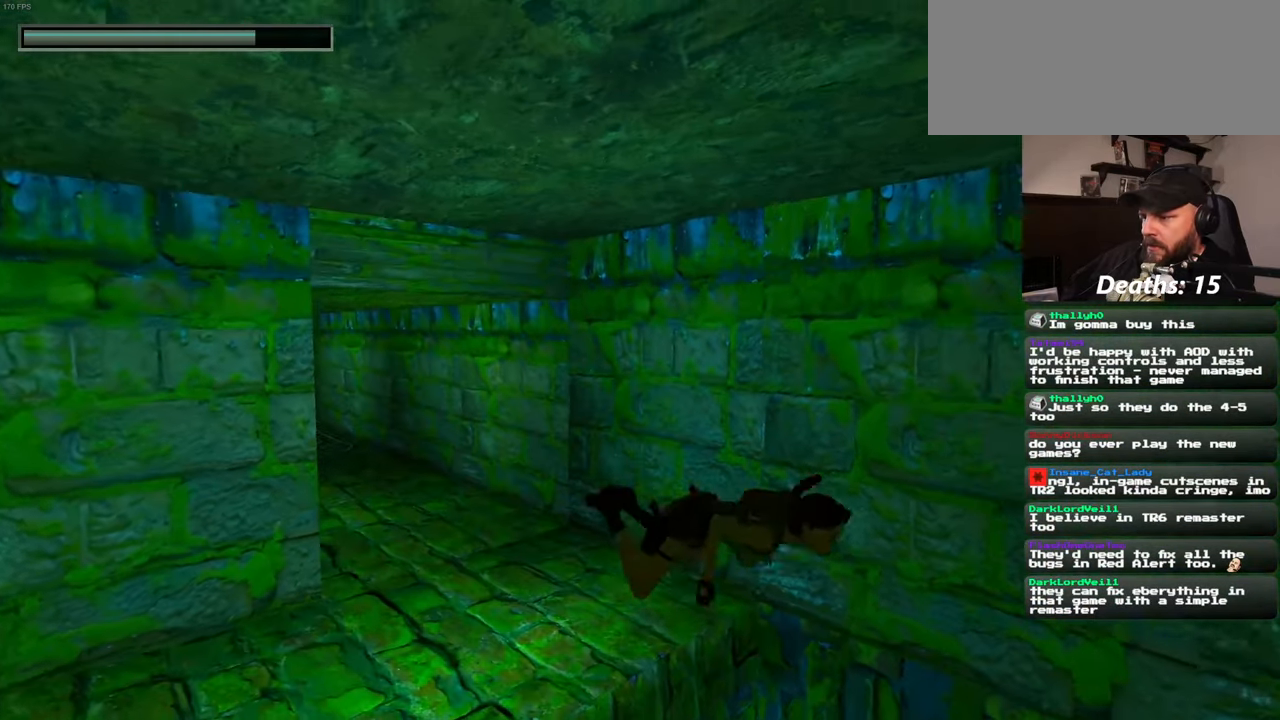
{"buttons": [], "left_stick": "up-left", "right_stick": "down-right", "events": [[316, "left_stick", "left"], [416, "left_stick", "up-left"]]}
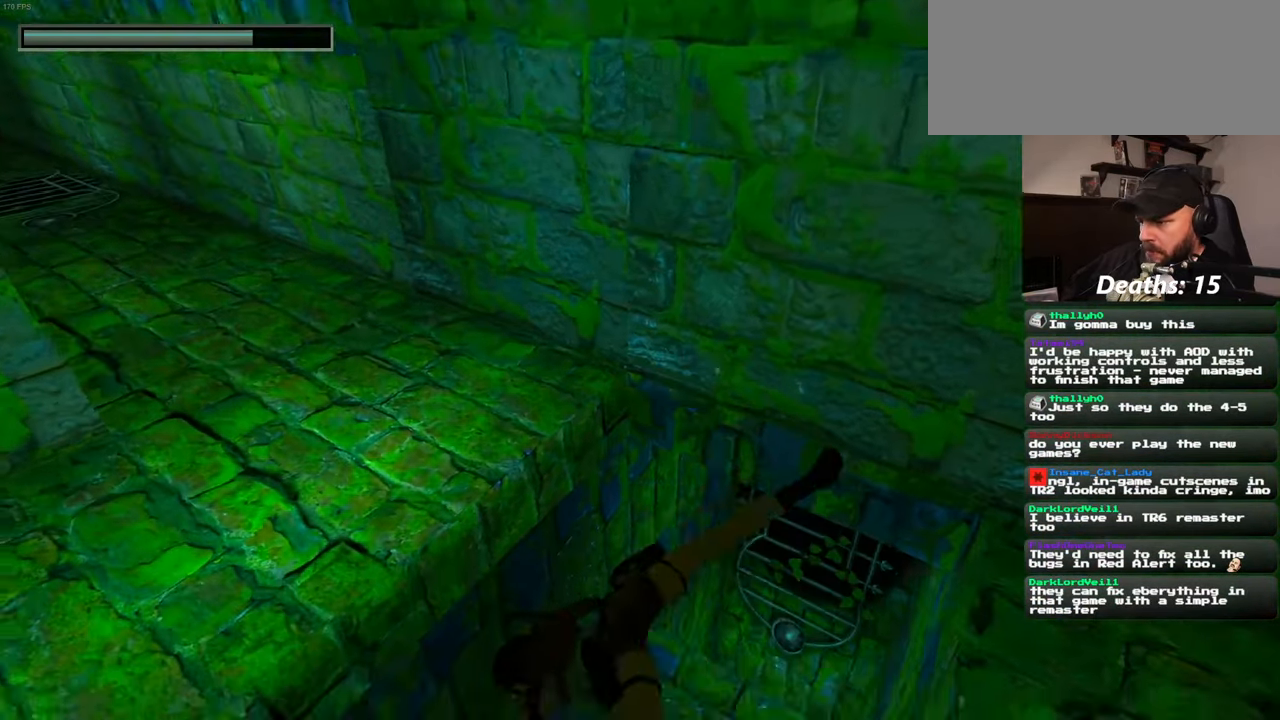
{"buttons": [], "left_stick": "up", "right_stick": "center", "events": [[16, "left_stick", "up"], [116, "left_stick", "up-right"], [316, "left_stick", "up"], [333, "right_stick", "center"]]}
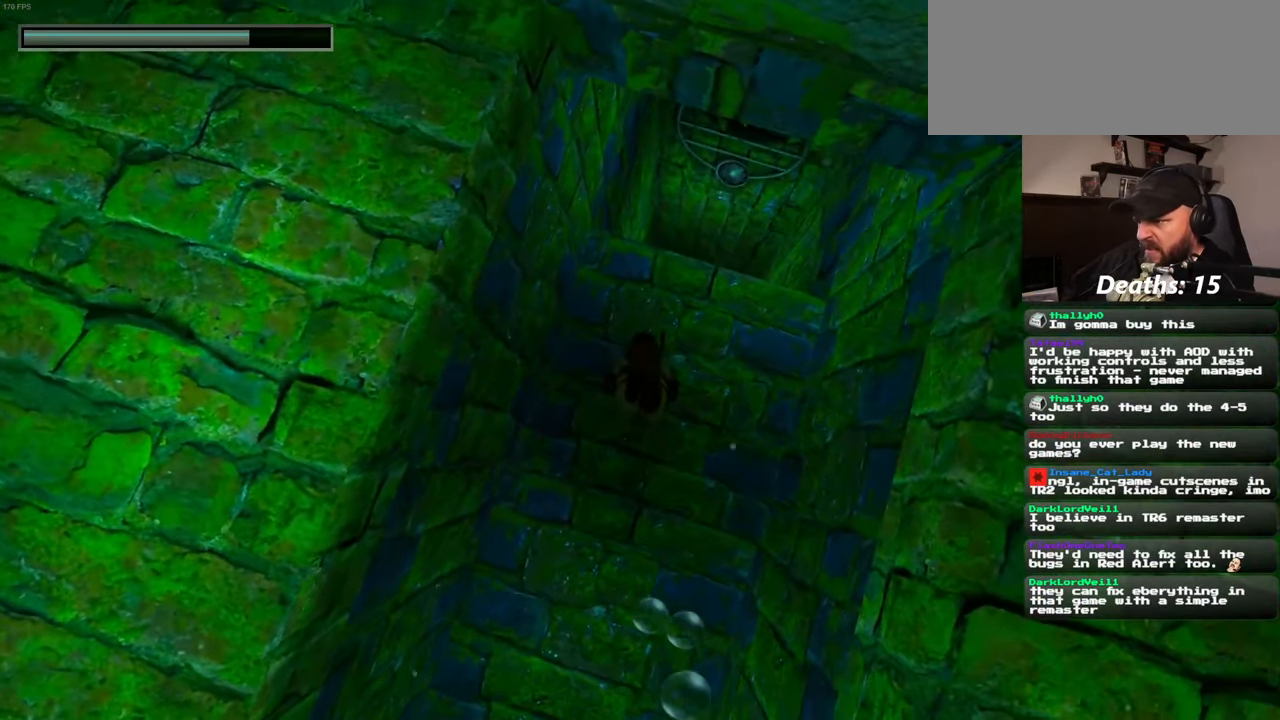
{"buttons": [], "left_stick": "up", "right_stick": "center", "events": [[216, "right_stick", "up"], [466, "right_stick", "center"]]}